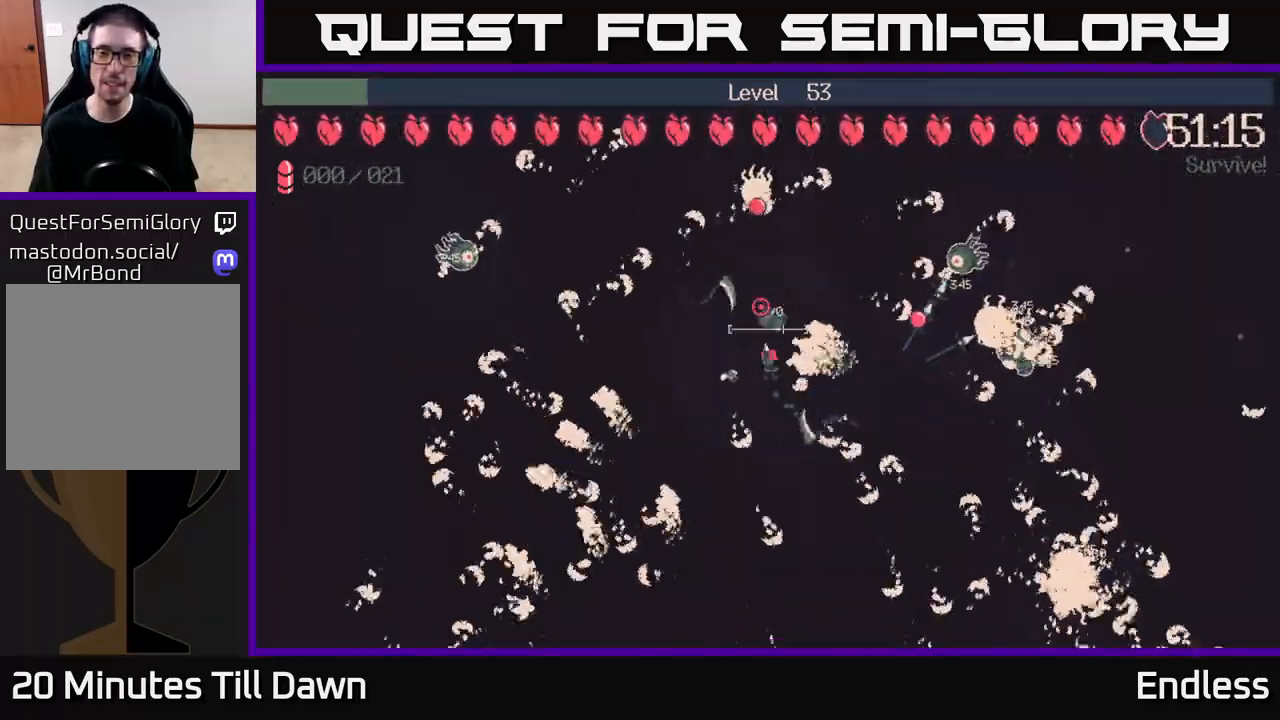
Gameplay with a controller (Xbox layout); each line is a JSON object with the inputs held at the frame after it. "events" lists button and stick changes between this image and that frame as [ms after this image, input, new state], when the widget could be followed in between.
{"buttons": ["L2"], "left_stick": "up-right", "right_stick": "center", "events": [[50, "left_stick", "up-right"], [483, "L2", "down"]]}
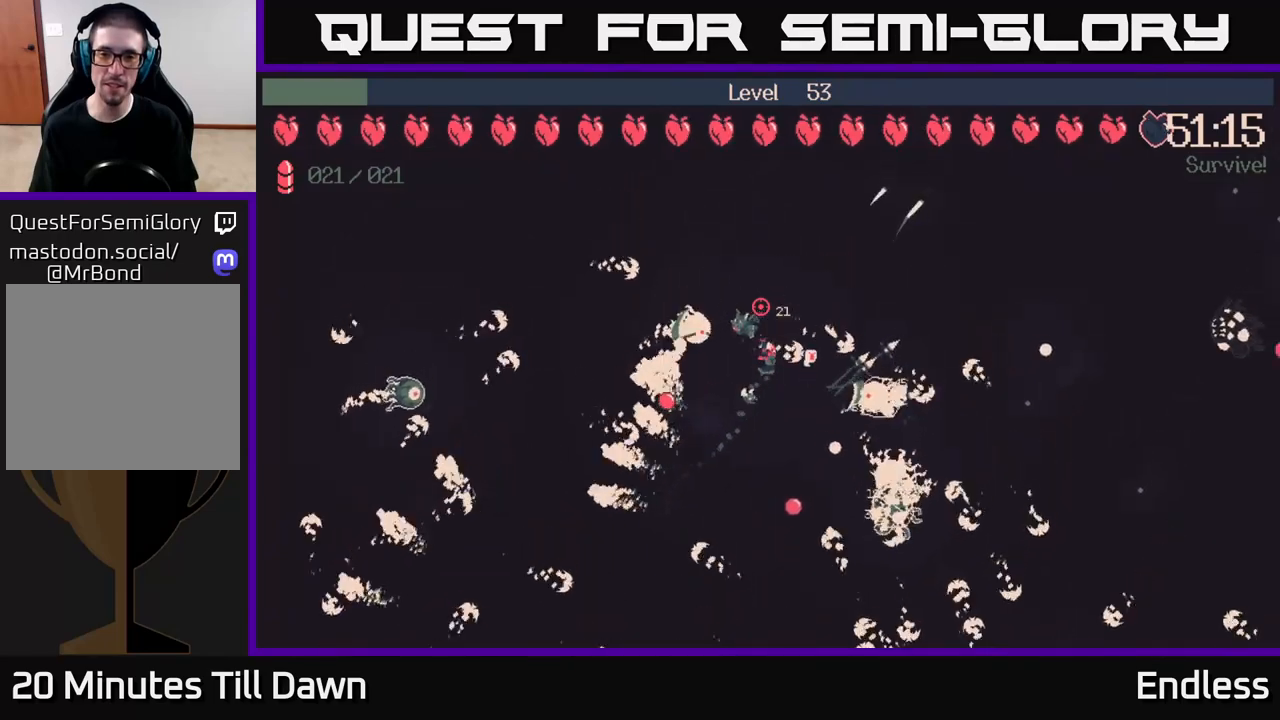
{"buttons": [], "left_stick": "right", "right_stick": "center", "events": [[117, "L2", "up"], [433, "left_stick", "right"]]}
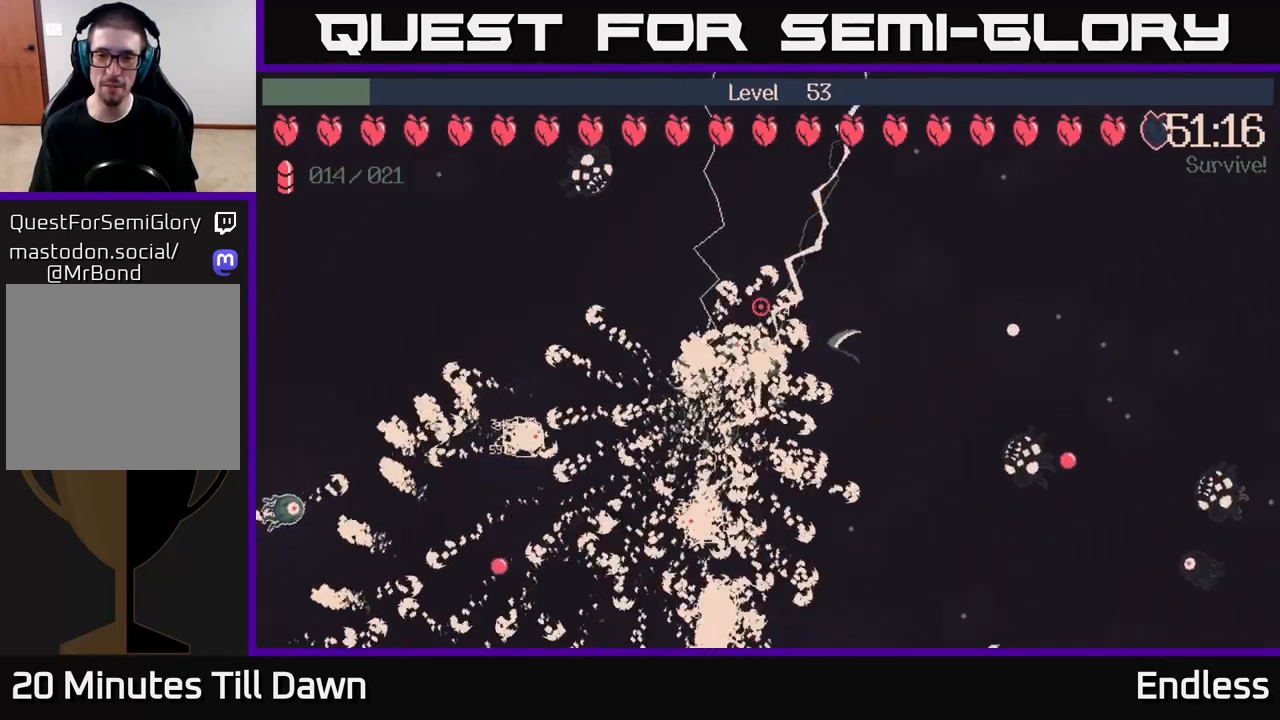
{"buttons": [], "left_stick": "right", "right_stick": "center", "events": []}
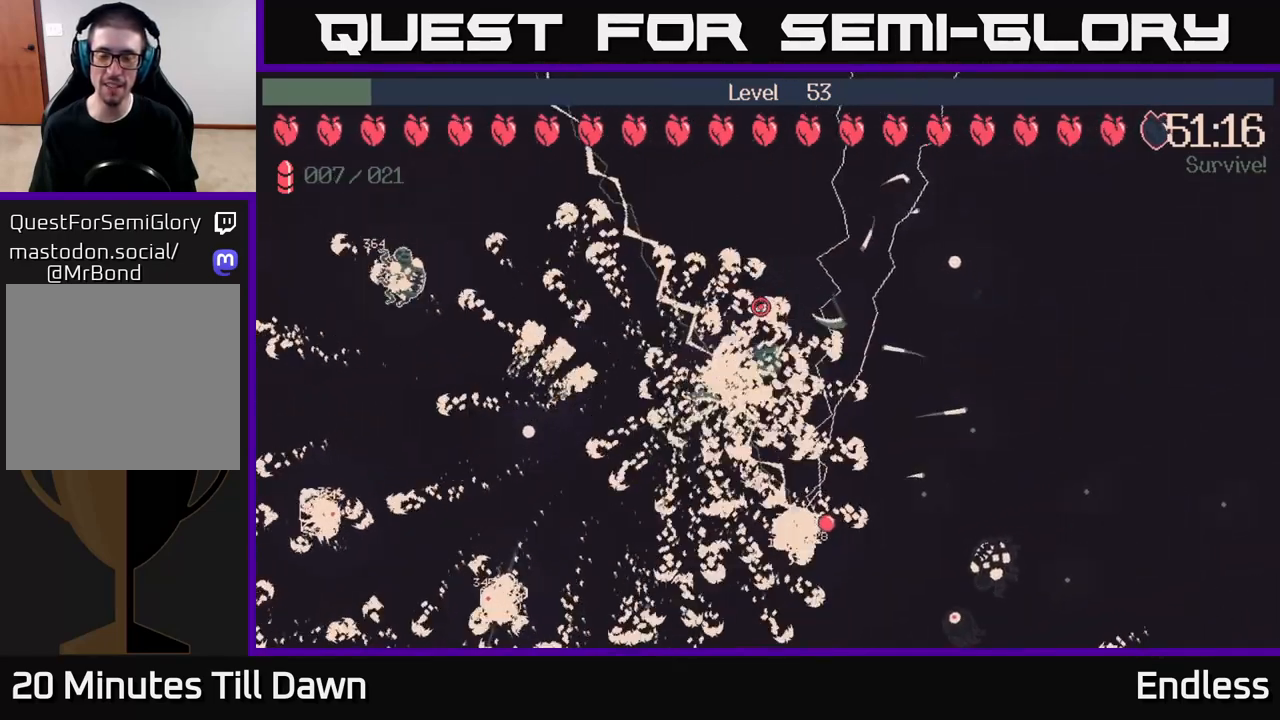
{"buttons": [], "left_stick": "center", "right_stick": "center", "events": [[33, "START", "down"], [50, "left_stick", "center"], [150, "START", "up"]]}